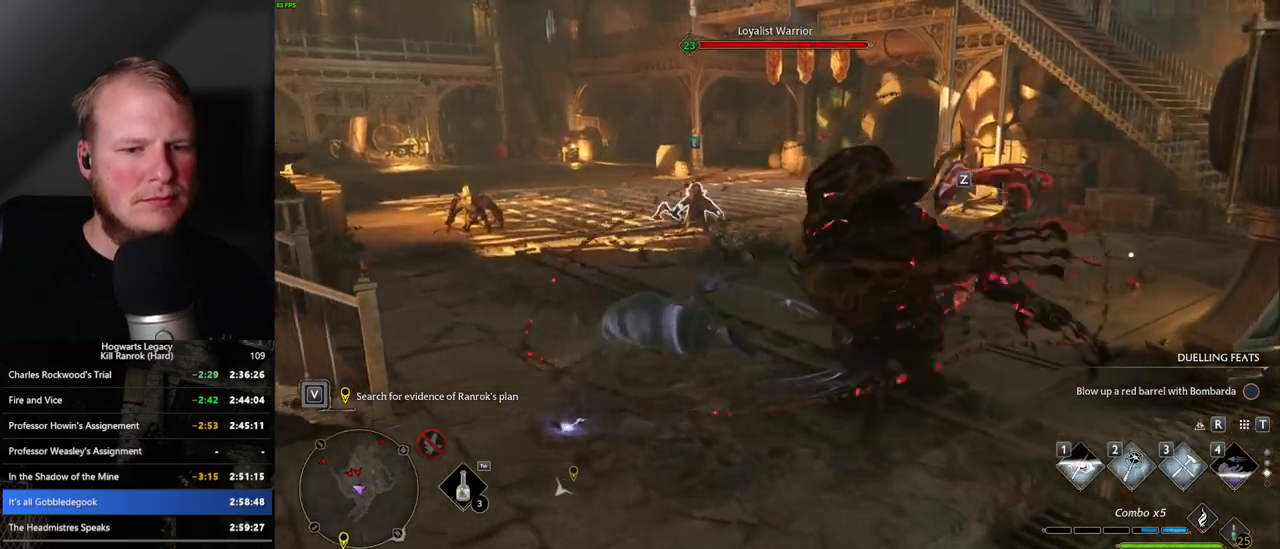
Gameplay with keyboard and mouse; each line is a JSON object with the keys and mouse buttons held at the frame after it. "events" lists presses ("down") and releases ("up") of ".", "/", "0", "1", "2", "3", "4", "5", "6", "7", "8", "9", "a", "alt_l", "alt_r", "b", "backslash", "backspace", "c", "caps_lock", "comma", "ctrl_l", "ctrl_r", "d", "e", "equals", "escape", "f", "f1", "f10", "f11", "f12", "f2", "f3", "f4", "f5", "f6", "f7", "f8", "f9", "g", "h", "i", "j", "k", "l", "lbracket", "m", "minus", "n", "o", "p", "q", "quote", "r", "rbracket", "return", "s", "semicolon", "shift_l", "shift_r", "space", "super_l", "super_r", "t", "tab", "tilde", "u", "v", "w", "x", "y", "z", "mouse_left", "mouse_wheel", "mouse_right", "mouse_mb4" and "mouse_mb5" between this image and that frame as [ms after this image, input, new state], when the widget could be followed in between. "mouse_left", "mouse_wheel", "mouse_right", "mouse_mb4", "mouse_mb5" = the "left", "wheel", "right", "mb4", "mb5" buttons of the "mouse" list. No other keys are recorded. "wheel" means that the mouse wheel is clicked or scrolled. Mouse movement is not recorded.
{"keys": ["w"], "mouse": [], "events": [[33, "a", "up"], [367, "1", "down"], [467, "1", "up"]]}
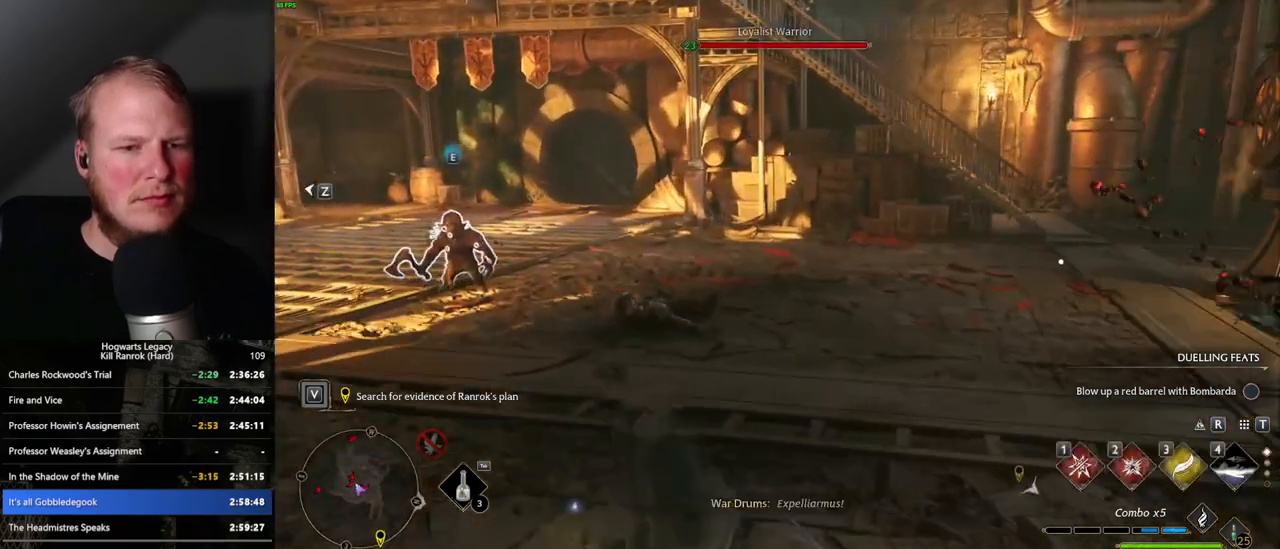
{"keys": ["w", "z"], "mouse": [], "events": [[483, "z", "down"]]}
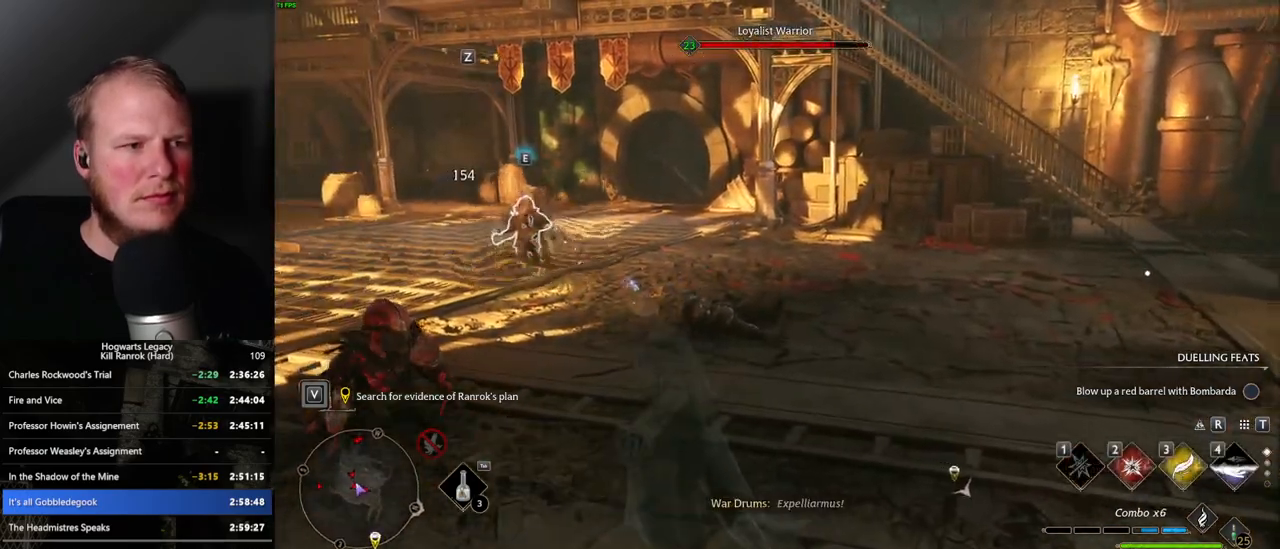
{"keys": ["w"], "mouse": [], "events": [[100, "z", "up"]]}
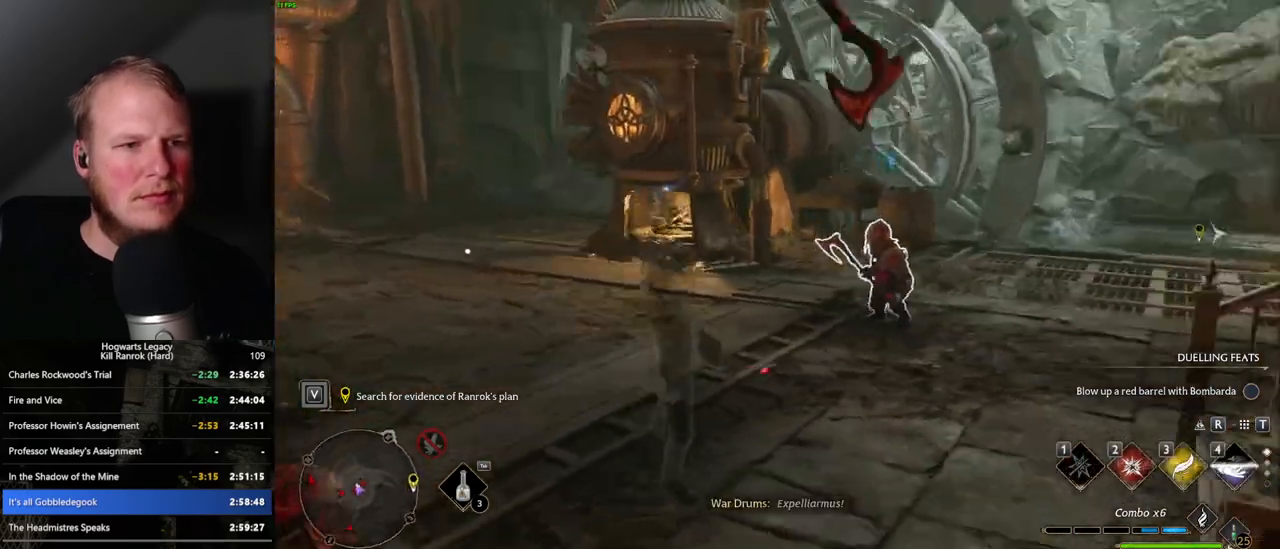
{"keys": ["space", "w"], "mouse": [], "events": [[483, "space", "down"]]}
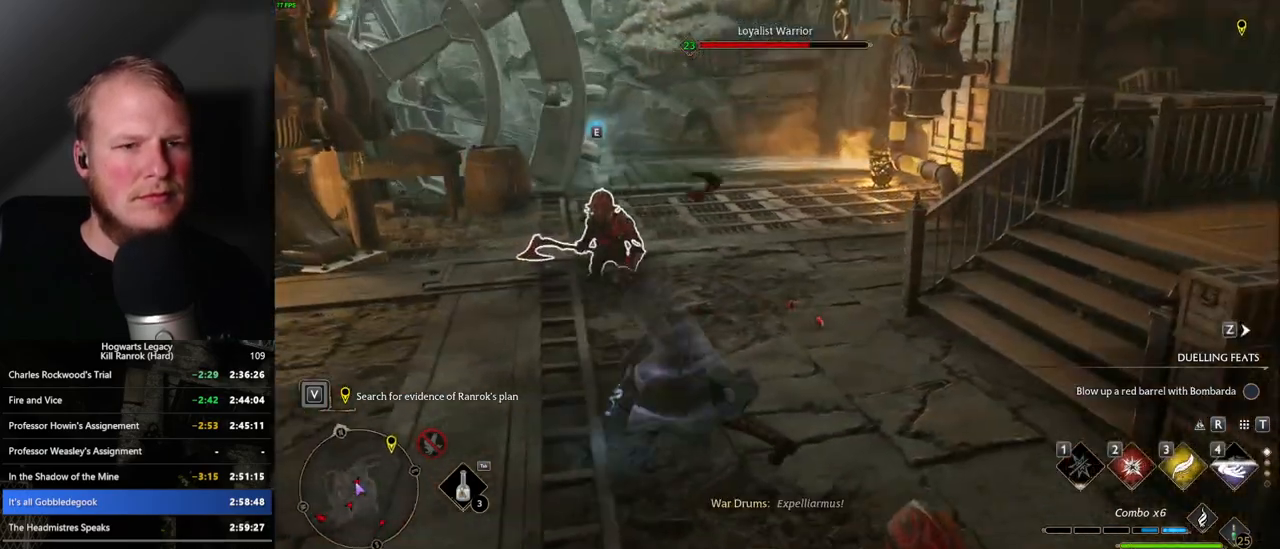
{"keys": ["space", "w"], "mouse": [], "events": []}
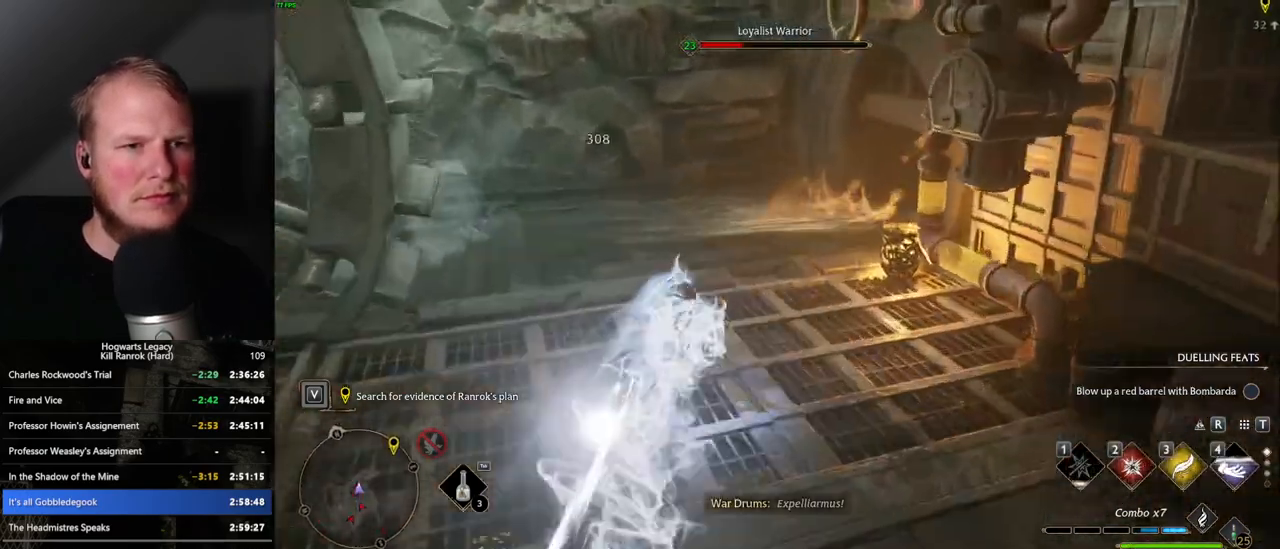
{"keys": ["space", "w"], "mouse": [], "events": [[50, "space", "up"], [500, "space", "down"]]}
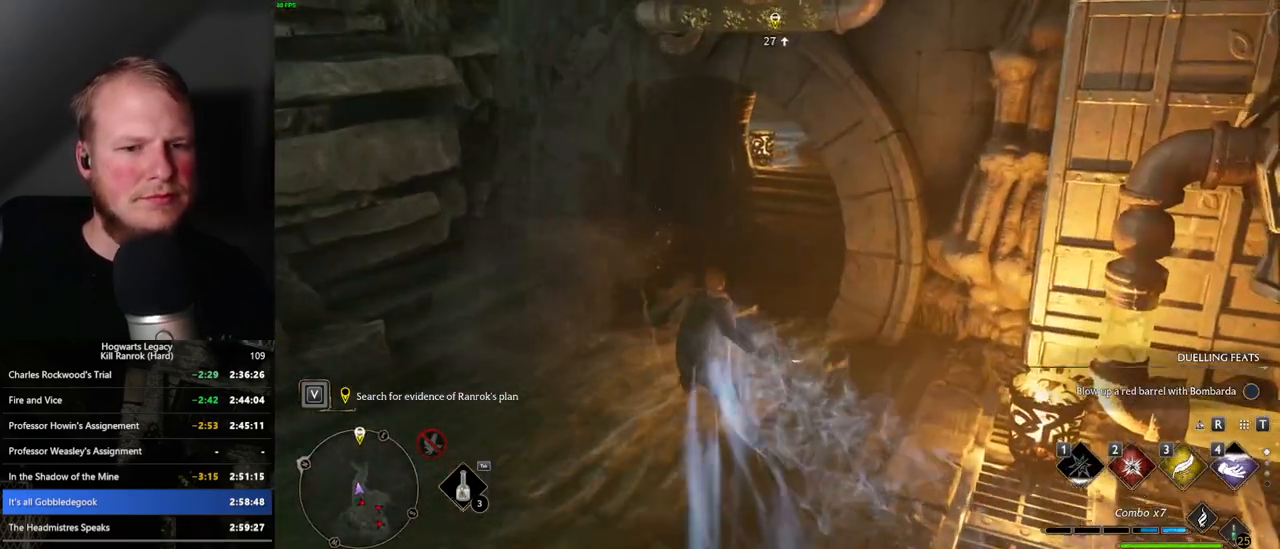
{"keys": ["space", "w"], "mouse": [], "events": []}
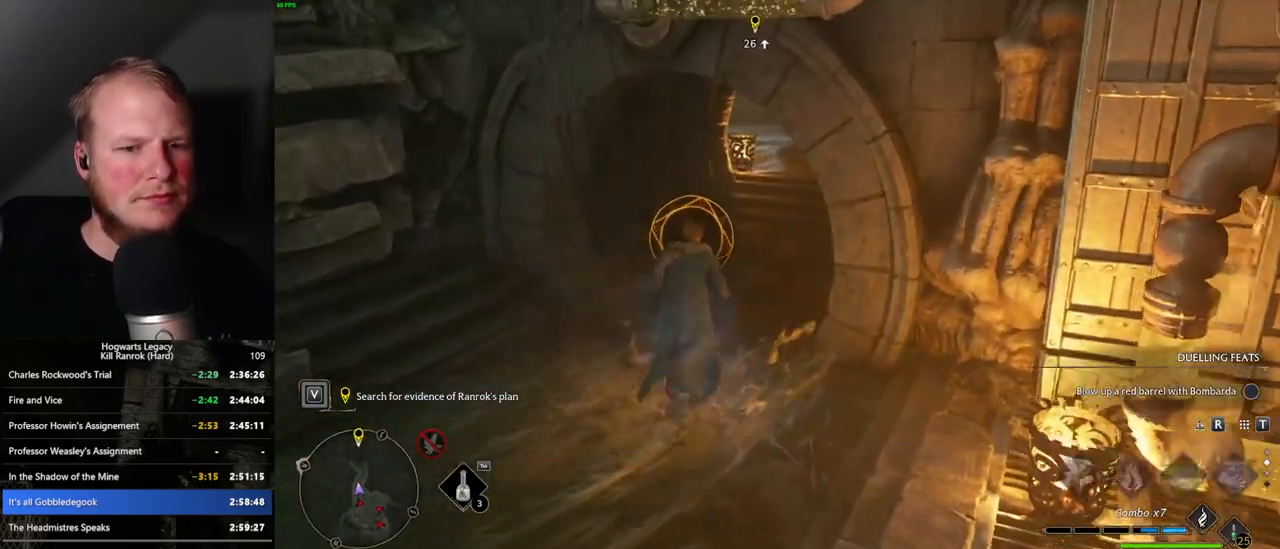
{"keys": ["space", "w"], "mouse": [], "events": [[150, "space", "up"], [233, "space", "down"]]}
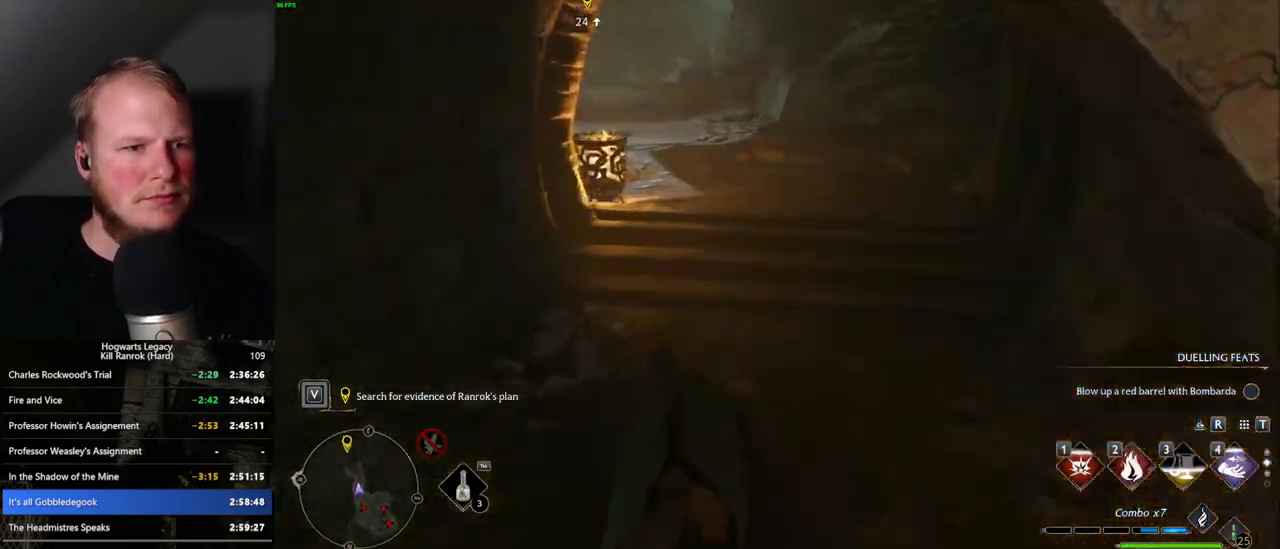
{"keys": ["w"], "mouse": [], "events": [[100, "shift_l", "down"], [117, "space", "up"], [217, "shift_l", "up"]]}
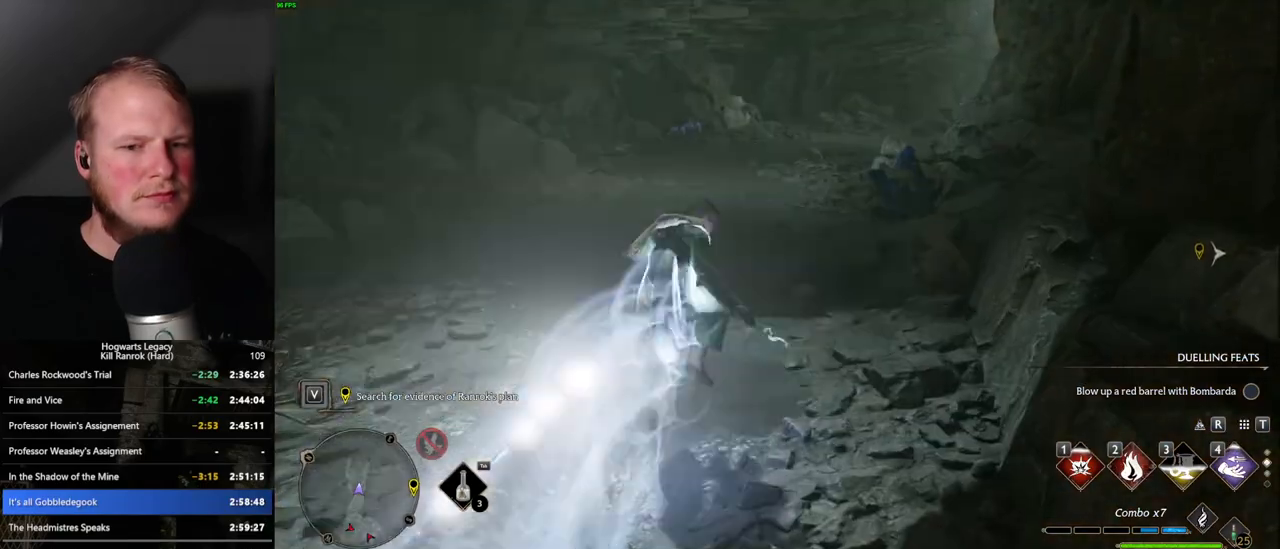
{"keys": ["space", "w"], "mouse": [], "events": [[200, "space", "down"]]}
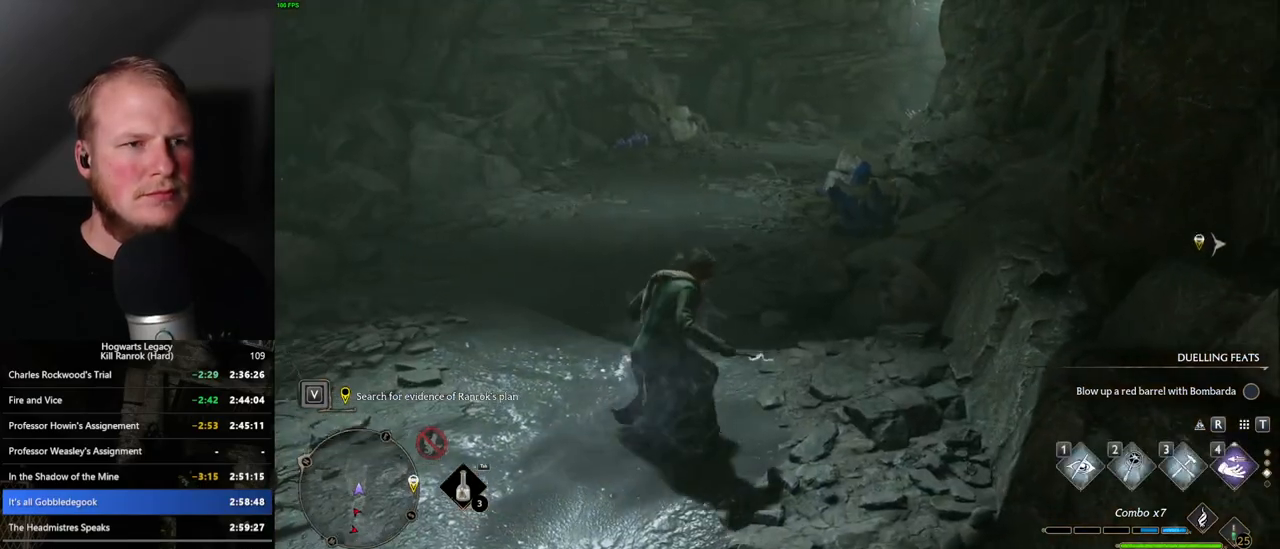
{"keys": ["space", "w"], "mouse": [], "events": [[367, "space", "up"], [433, "space", "down"]]}
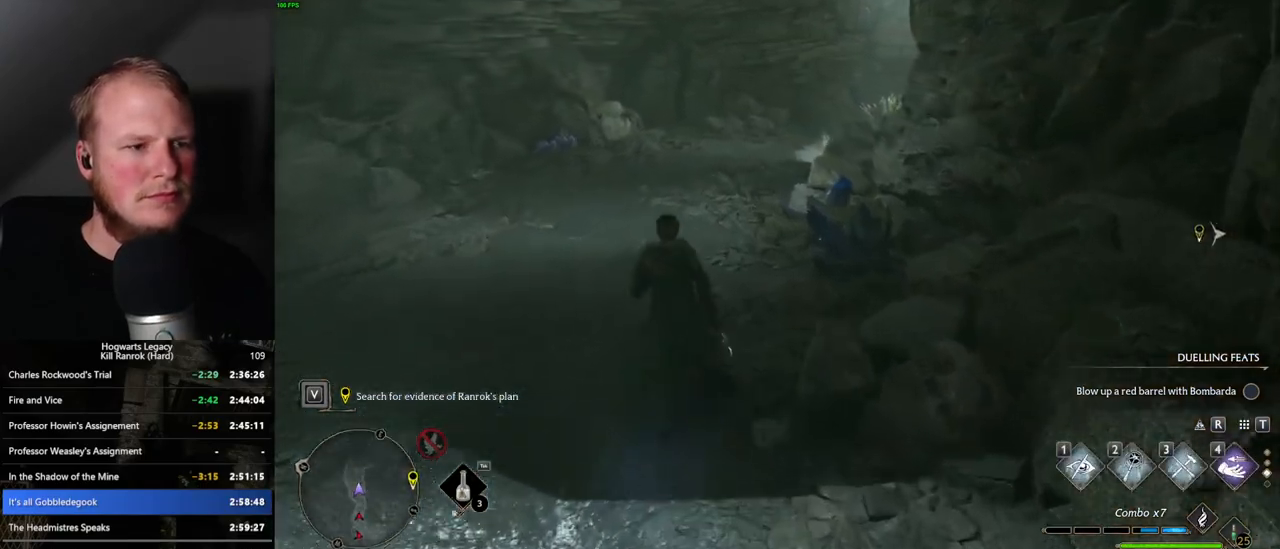
{"keys": ["w"], "mouse": [], "events": [[433, "space", "up"]]}
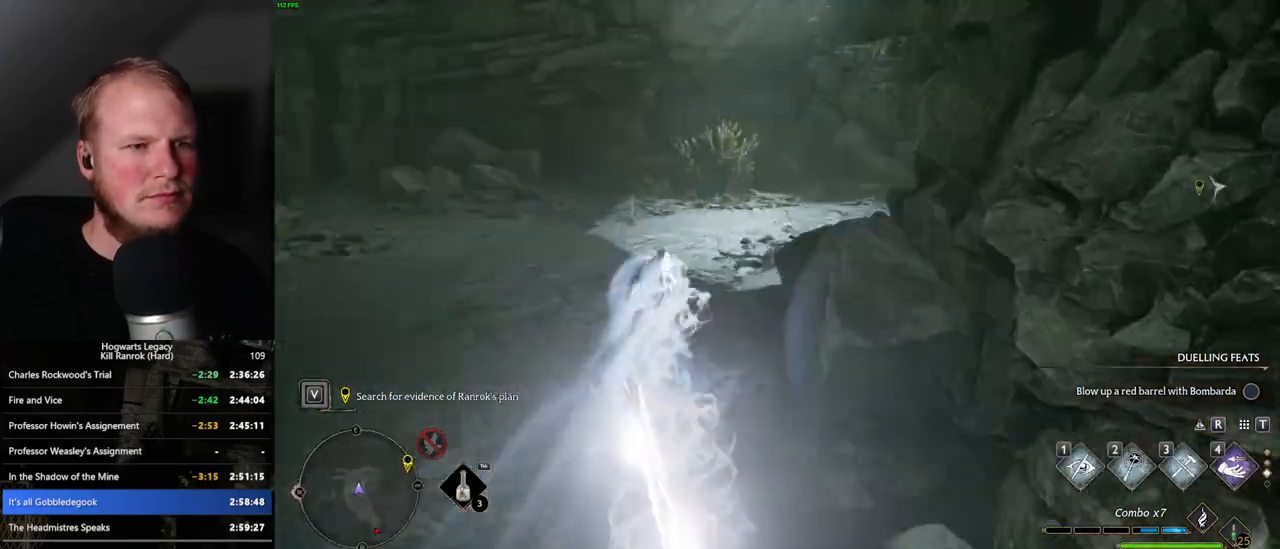
{"keys": ["space", "w"], "mouse": [], "events": [[367, "space", "down"]]}
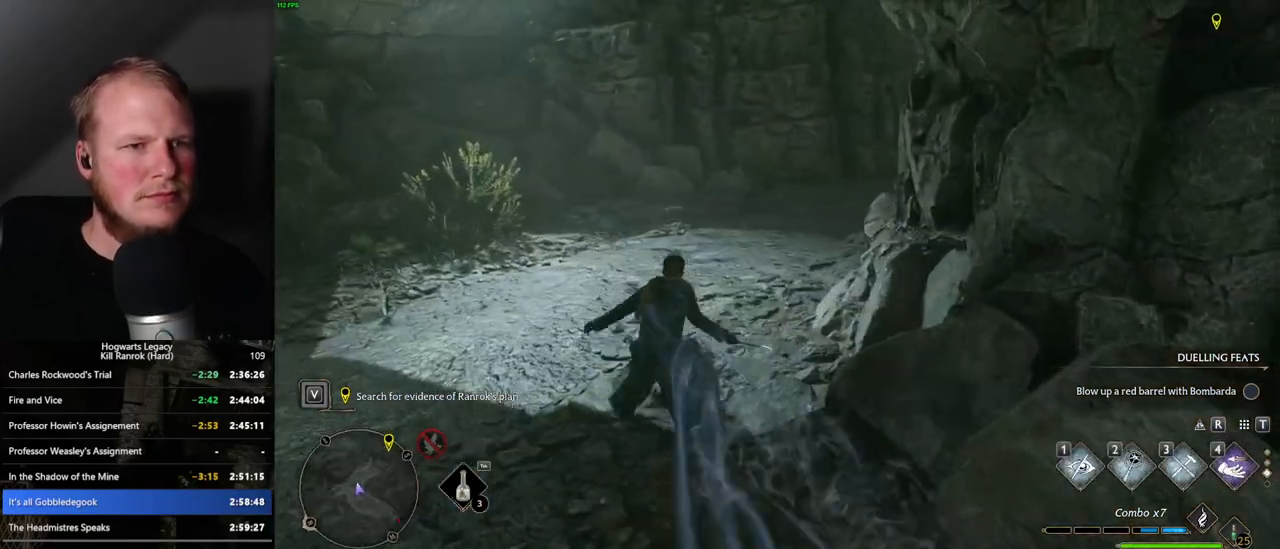
{"keys": ["space", "w"], "mouse": [], "events": []}
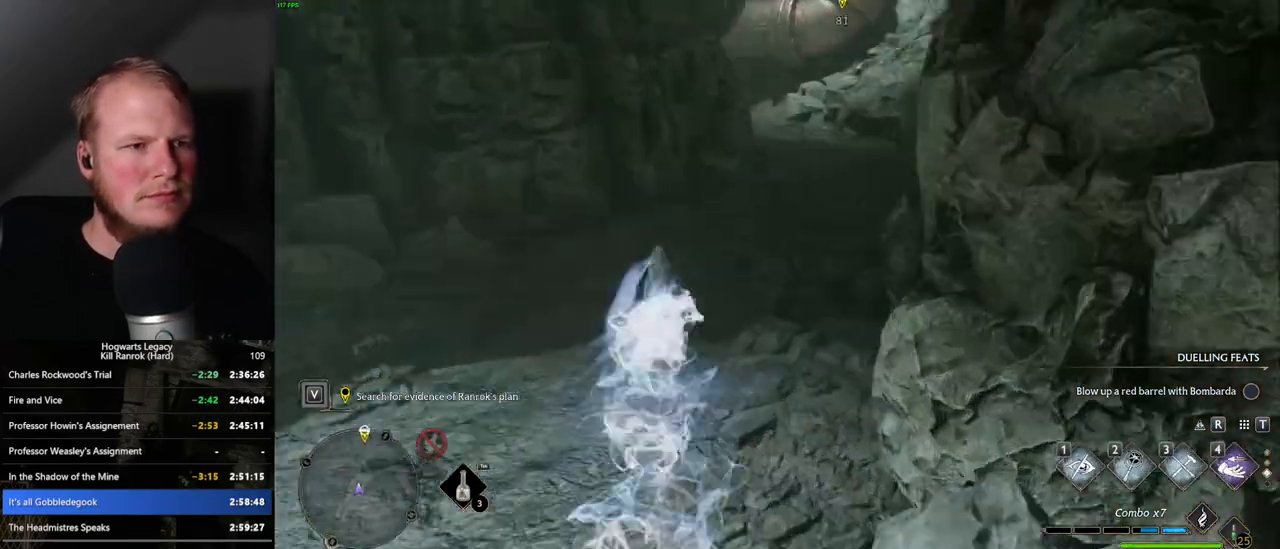
{"keys": ["w"], "mouse": [], "events": [[150, "space", "up"]]}
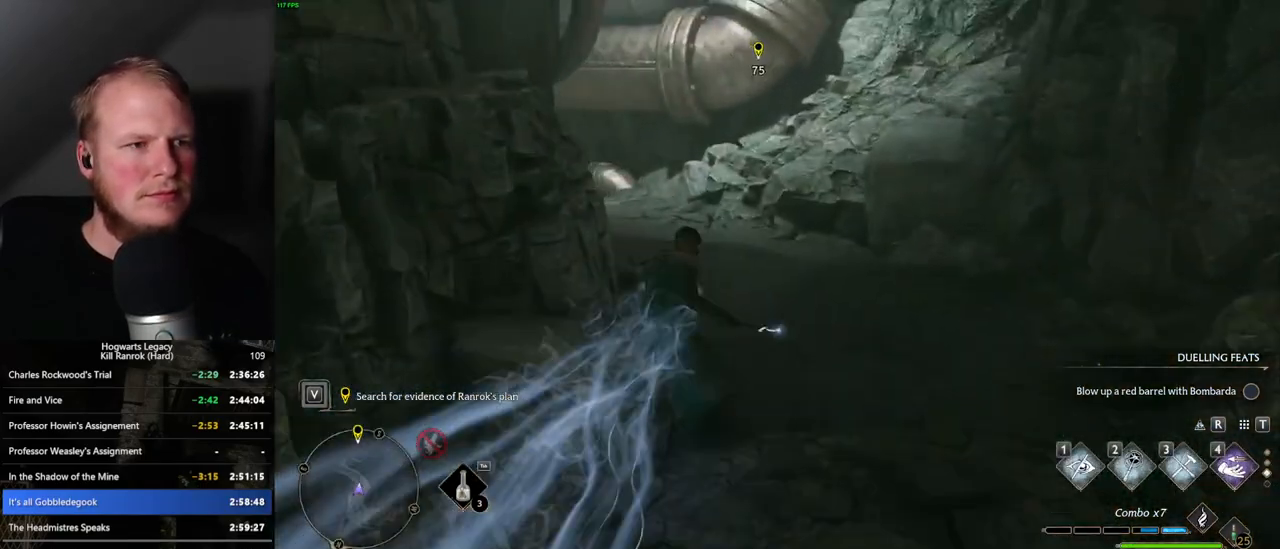
{"keys": ["space", "w"], "mouse": [], "events": [[33, "space", "down"]]}
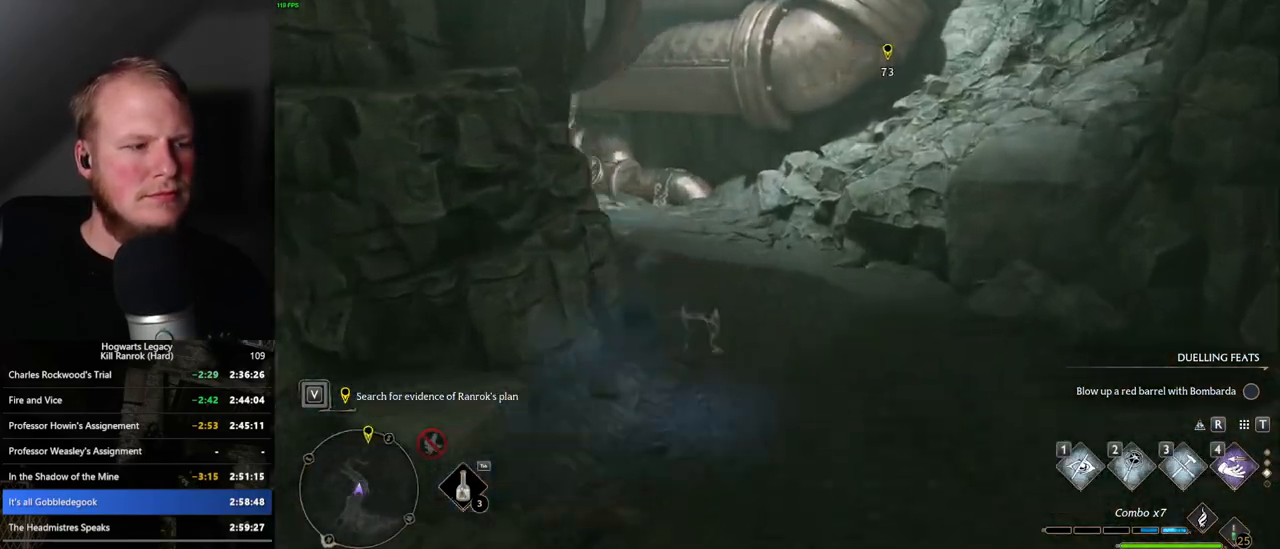
{"keys": ["1", "w"], "mouse": [], "events": [[133, "space", "up"], [483, "1", "down"]]}
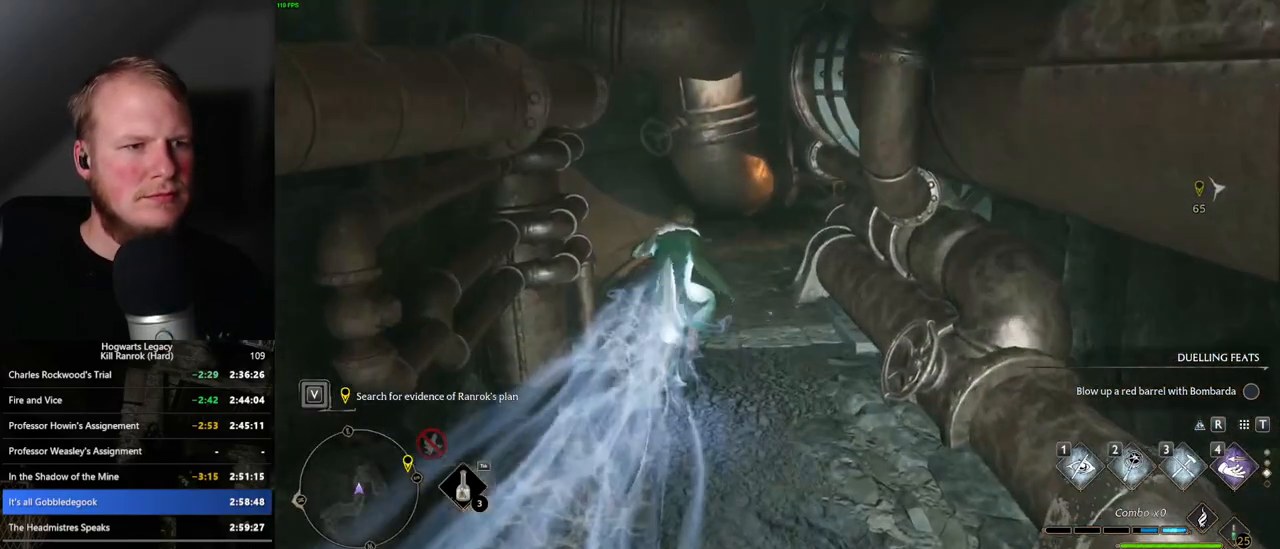
{"keys": ["w"], "mouse": [], "events": [[117, "1", "up"]]}
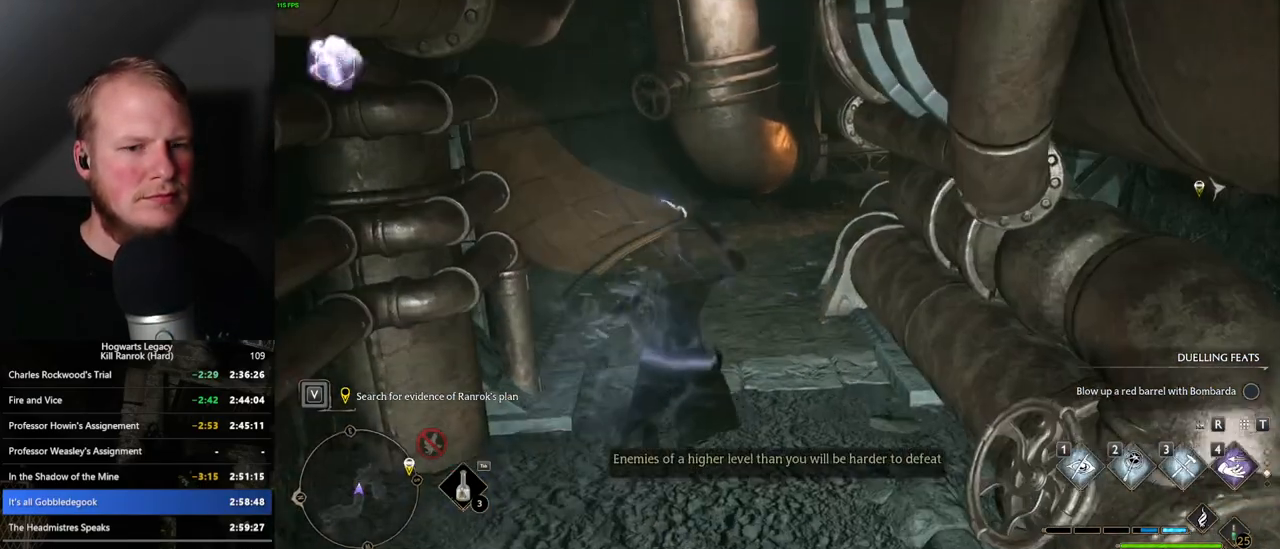
{"keys": ["space", "w"], "mouse": [], "events": [[300, "space", "down"]]}
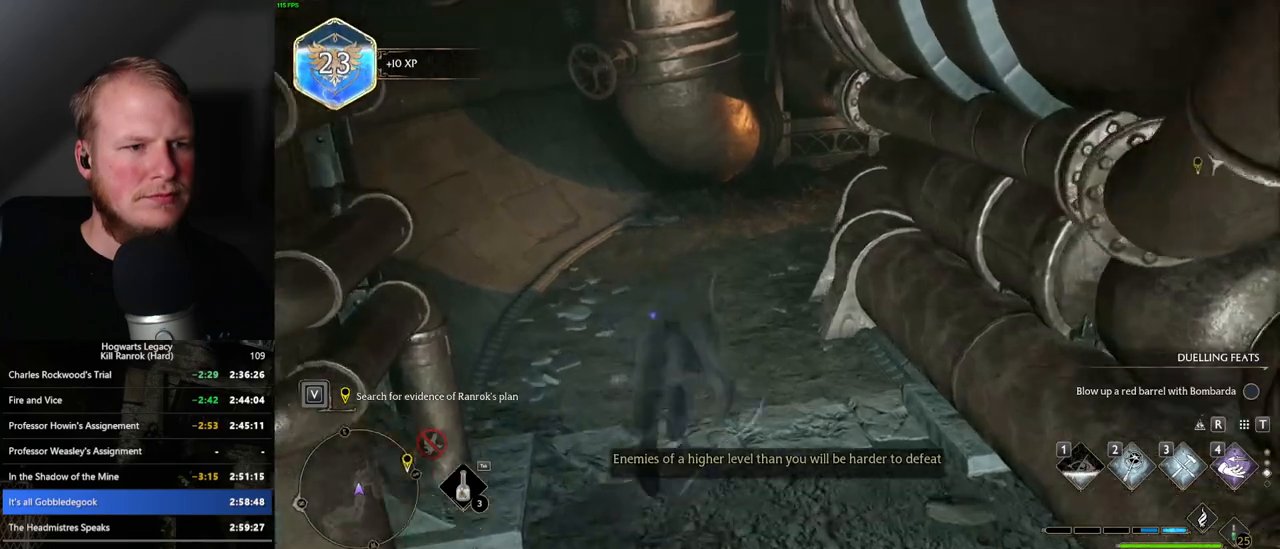
{"keys": ["space", "w"], "mouse": [], "events": []}
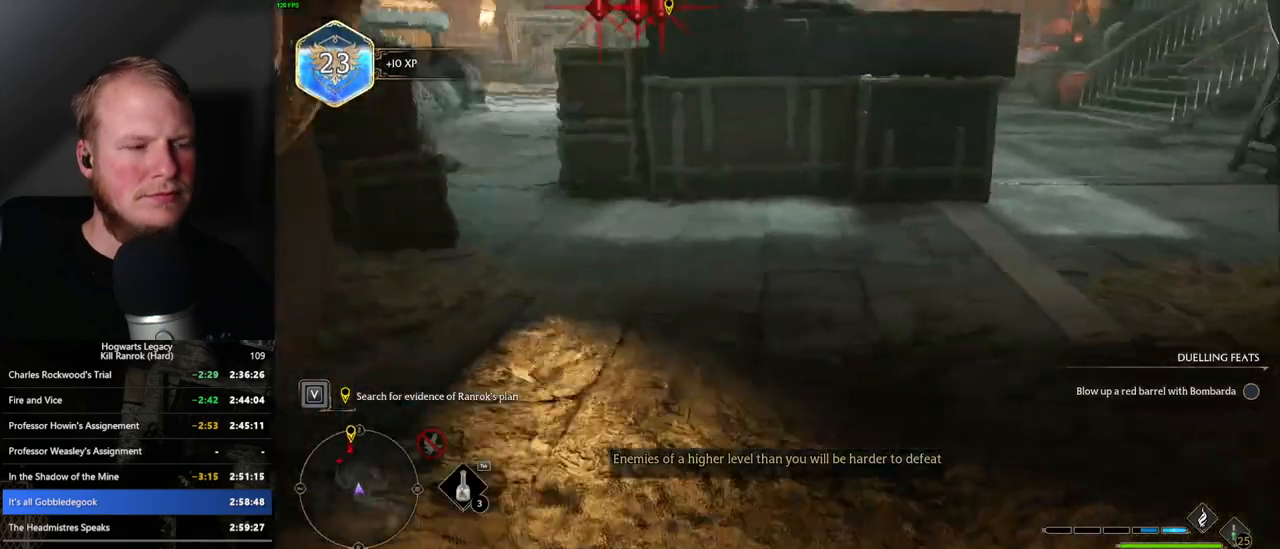
{"keys": ["w"], "mouse": [], "events": [[33, "space", "up"]]}
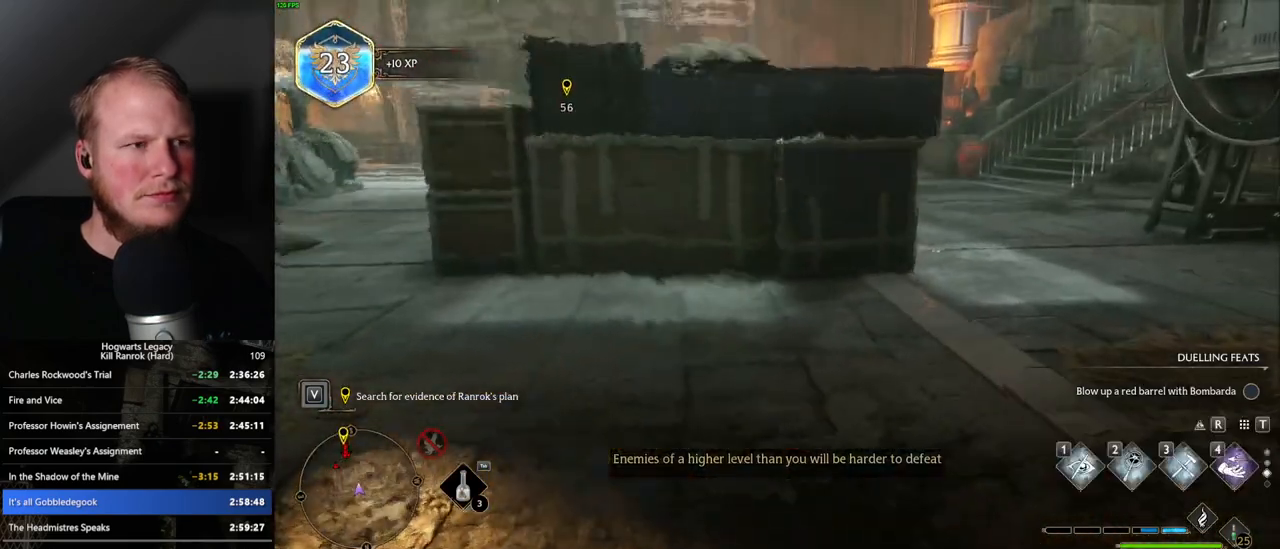
{"keys": ["w"], "mouse": [], "events": []}
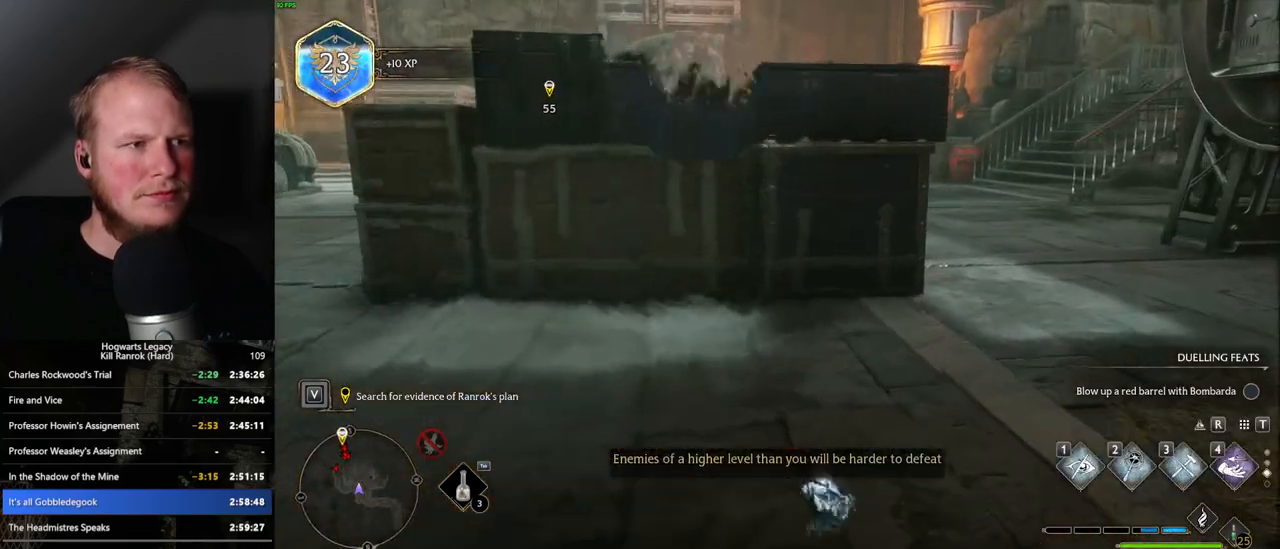
{"keys": ["w"], "mouse": [], "events": [[283, "tab", "down"], [417, "tab", "up"]]}
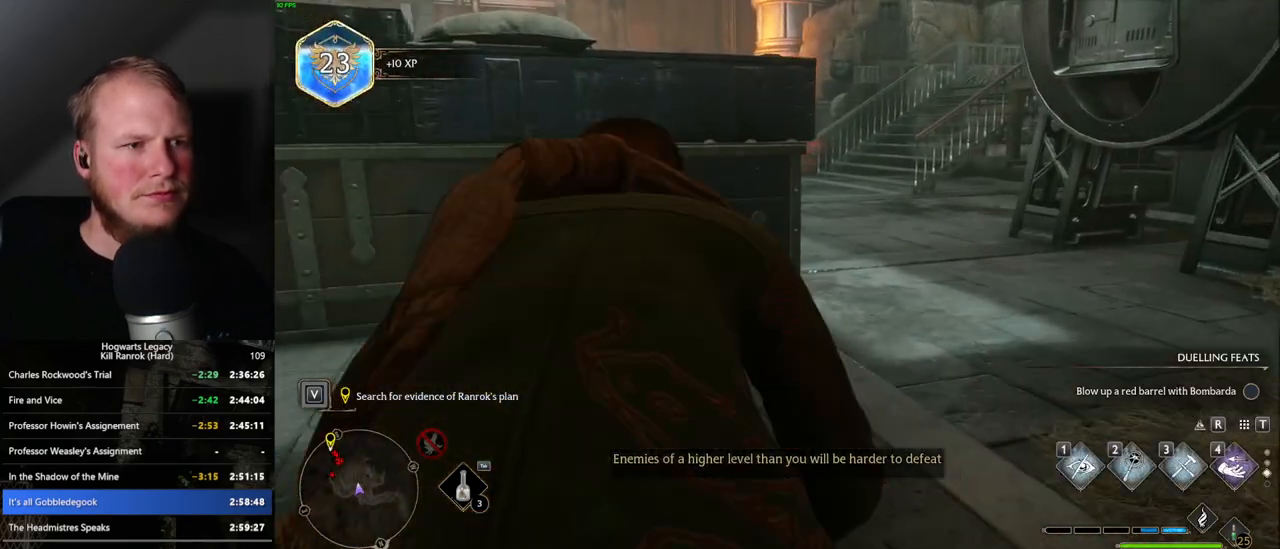
{"keys": ["w"], "mouse": [], "events": []}
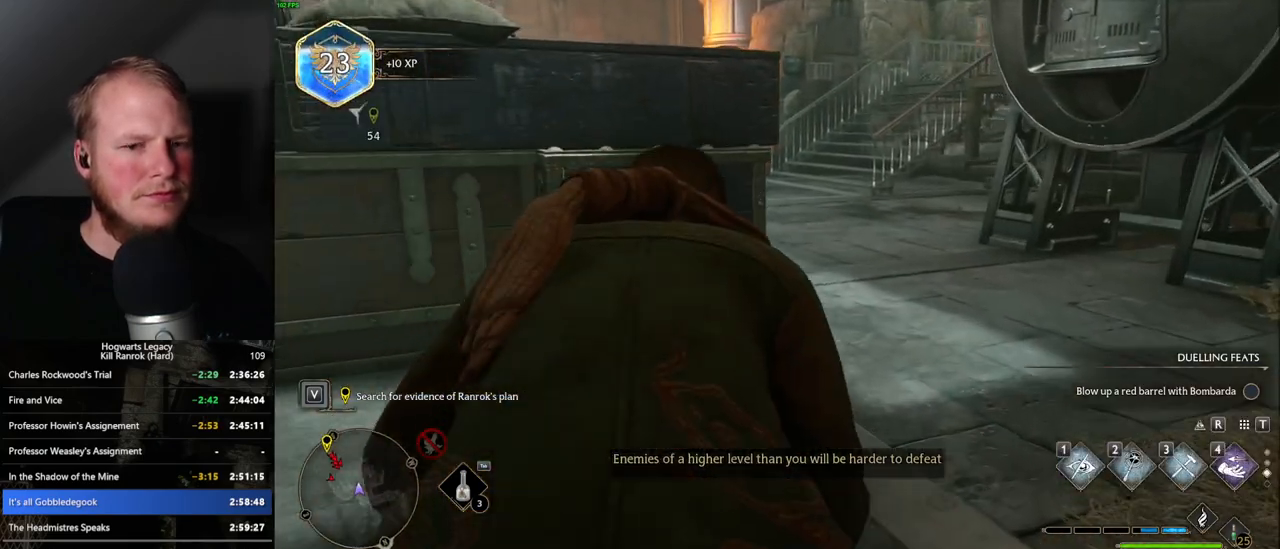
{"keys": ["d", "w"], "mouse": [], "events": [[167, "tab", "down"], [250, "tab", "up"], [450, "d", "down"]]}
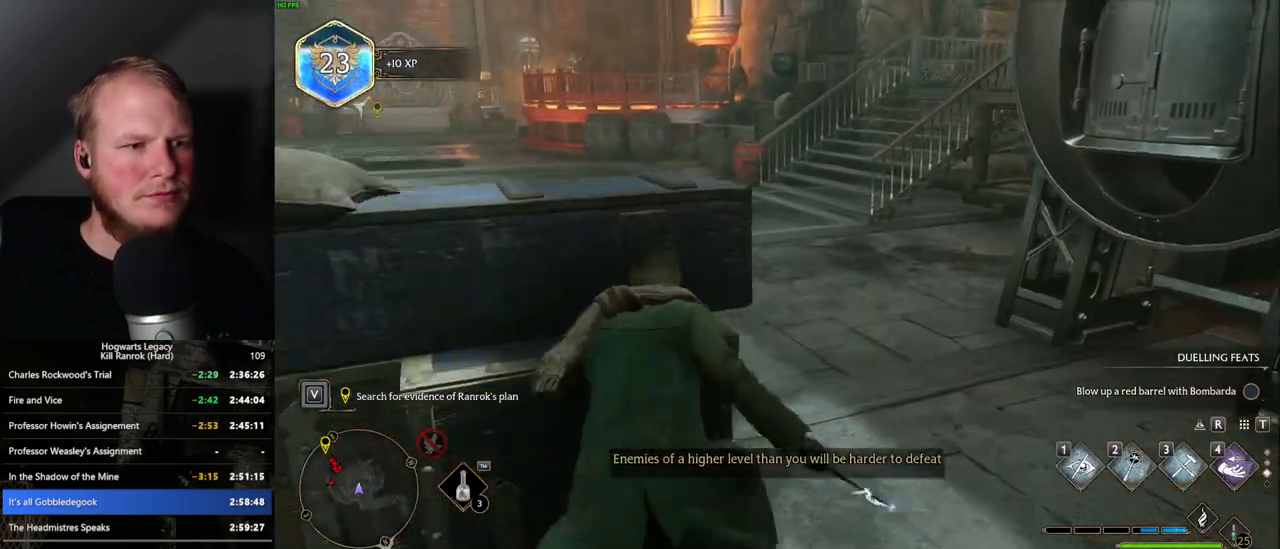
{"keys": ["w"], "mouse": [], "events": [[150, "d", "up"]]}
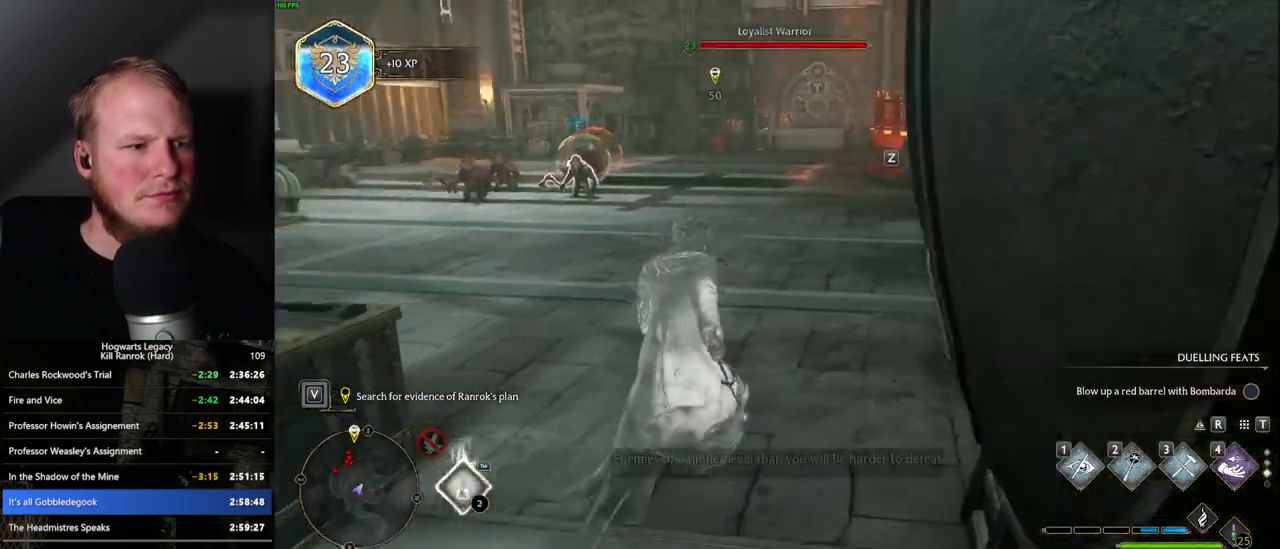
{"keys": ["space", "w"], "mouse": [], "events": [[100, "space", "down"]]}
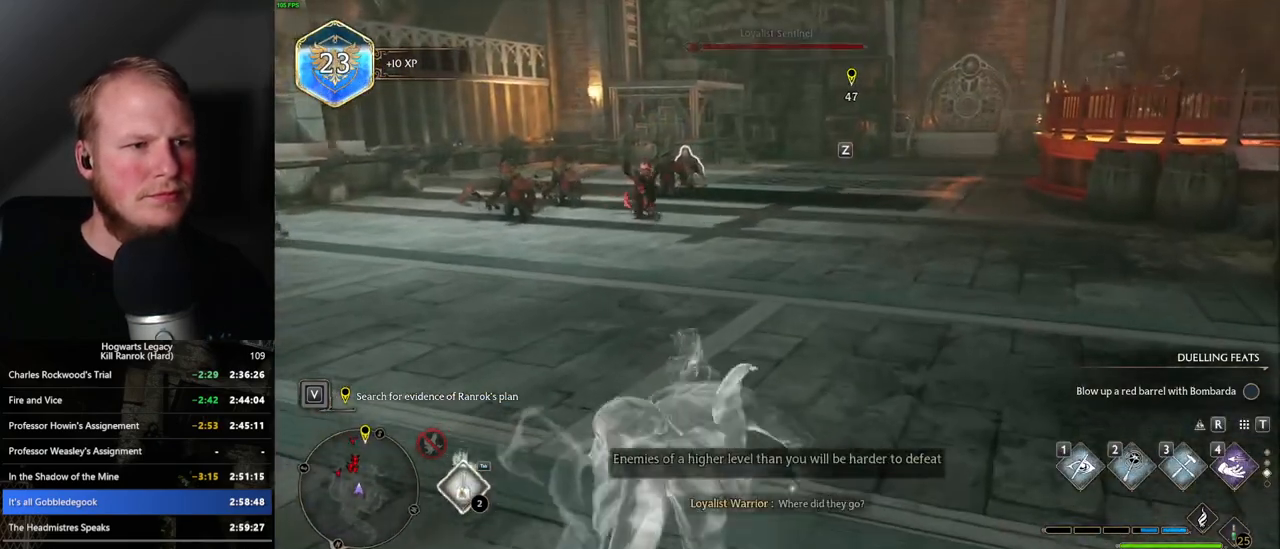
{"keys": ["w"], "mouse": [], "events": [[183, "space", "up"]]}
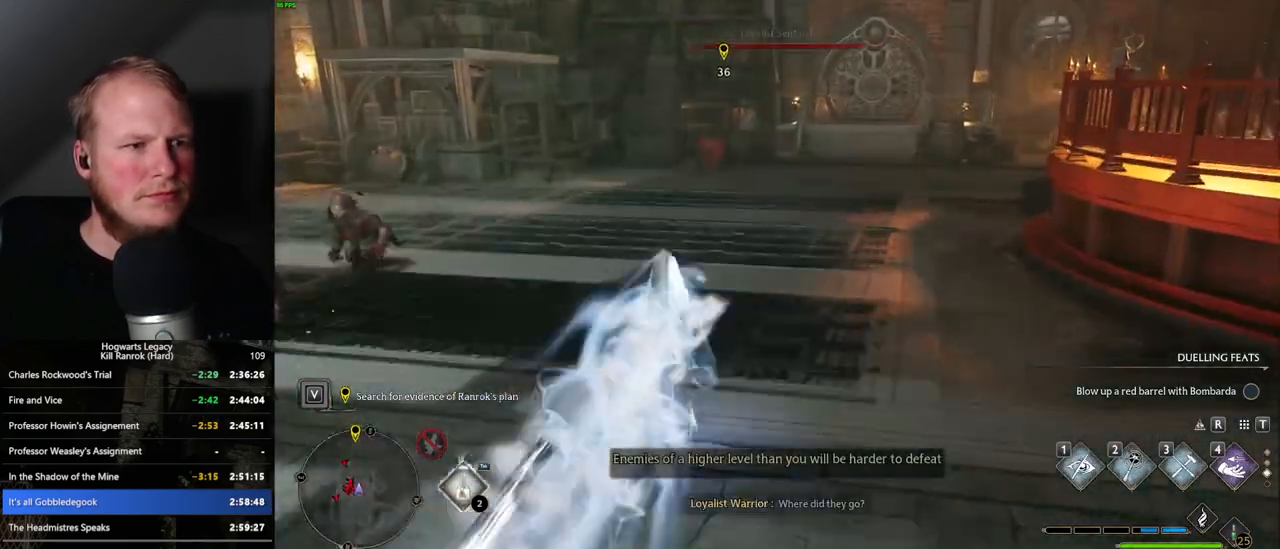
{"keys": ["space", "w"], "mouse": [], "events": [[350, "space", "down"]]}
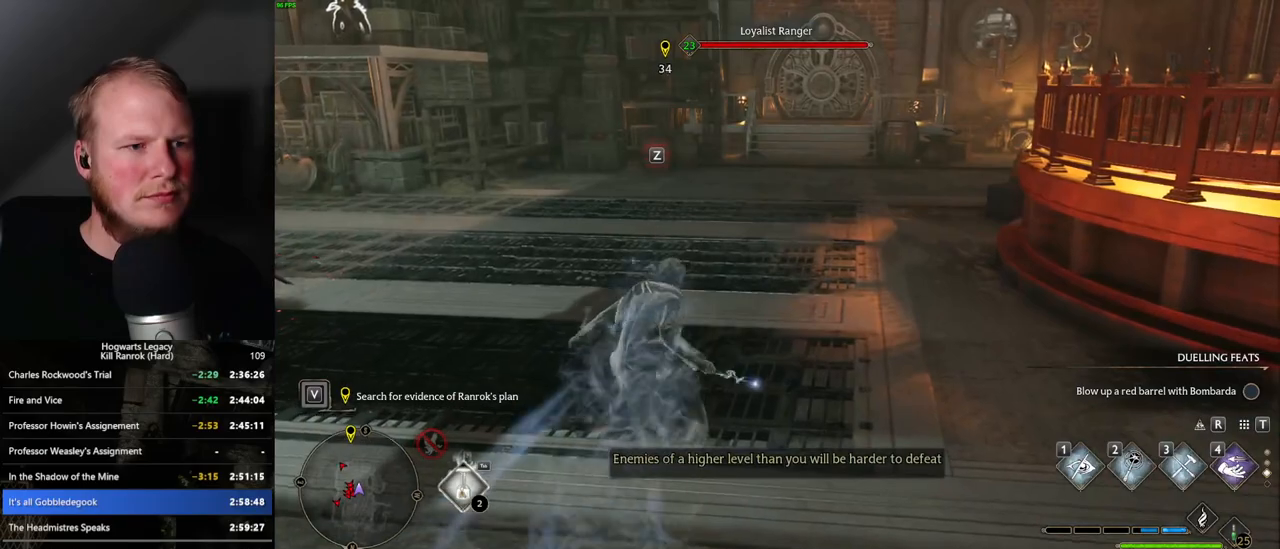
{"keys": ["space", "w"], "mouse": [], "events": []}